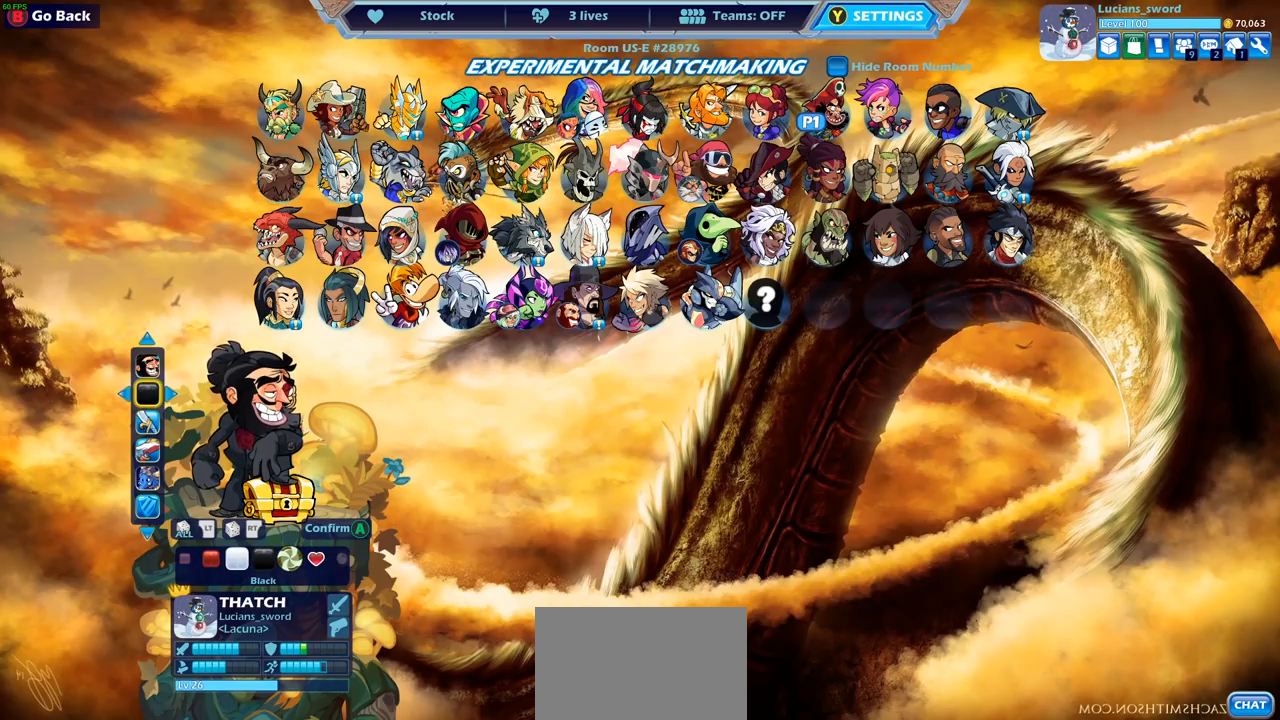
Gameplay with a controller (PlayStation layout); each line is a JSON object with the inputs held at the frame after it. "events" lists button and stick changes between this image and that frame as [ms after this image, input, new state], when the widget could be followed in between.
{"buttons": [], "left_stick": "center", "right_stick": "center", "events": [[267, "DPAD_LEFT", "down"], [400, "DPAD_LEFT", "up"]]}
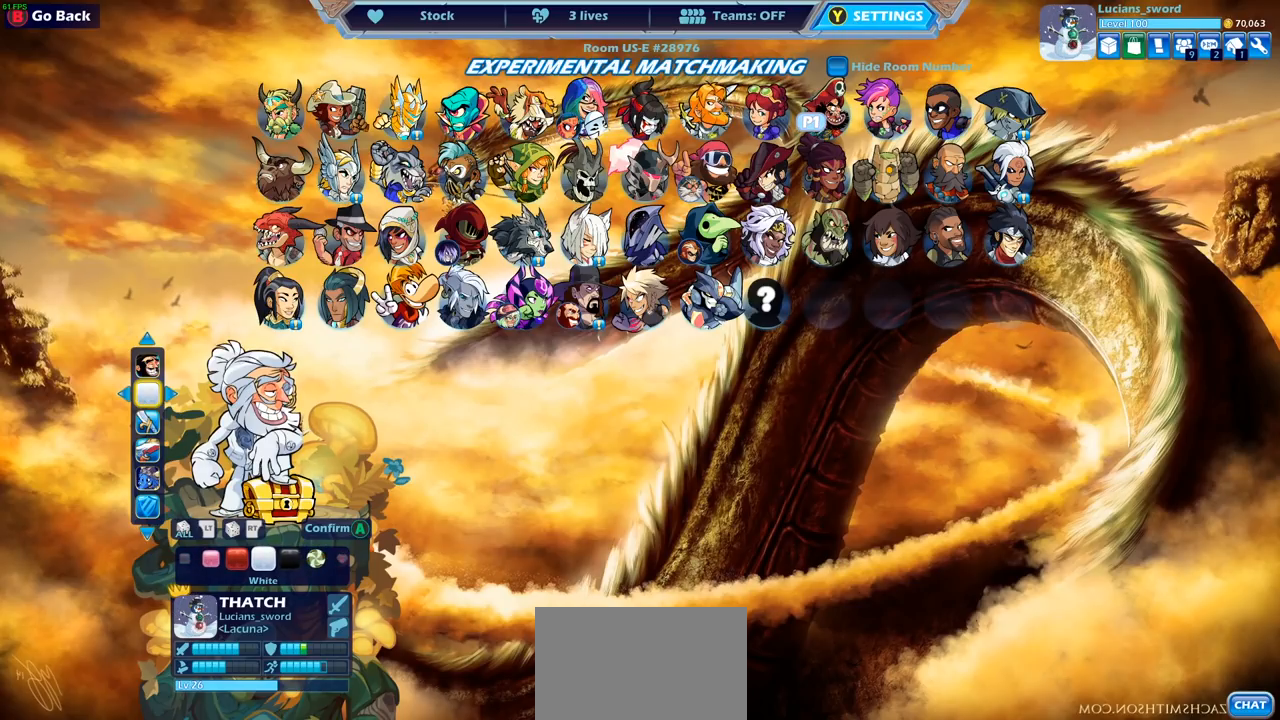
{"buttons": [], "left_stick": "center", "right_stick": "center", "events": []}
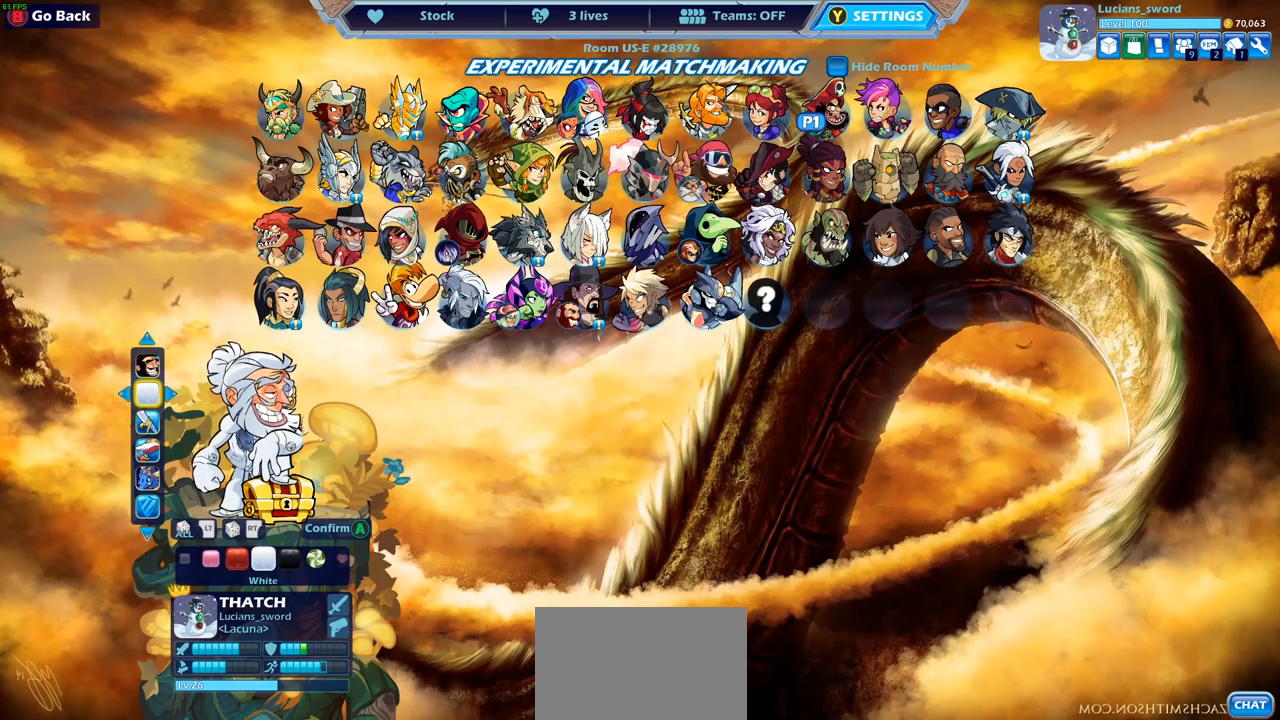
{"buttons": ["DPAD_RIGHT"], "left_stick": "center", "right_stick": "center", "events": [[83, "DPAD_LEFT", "down"], [183, "DPAD_LEFT", "up"], [417, "DPAD_RIGHT", "down"]]}
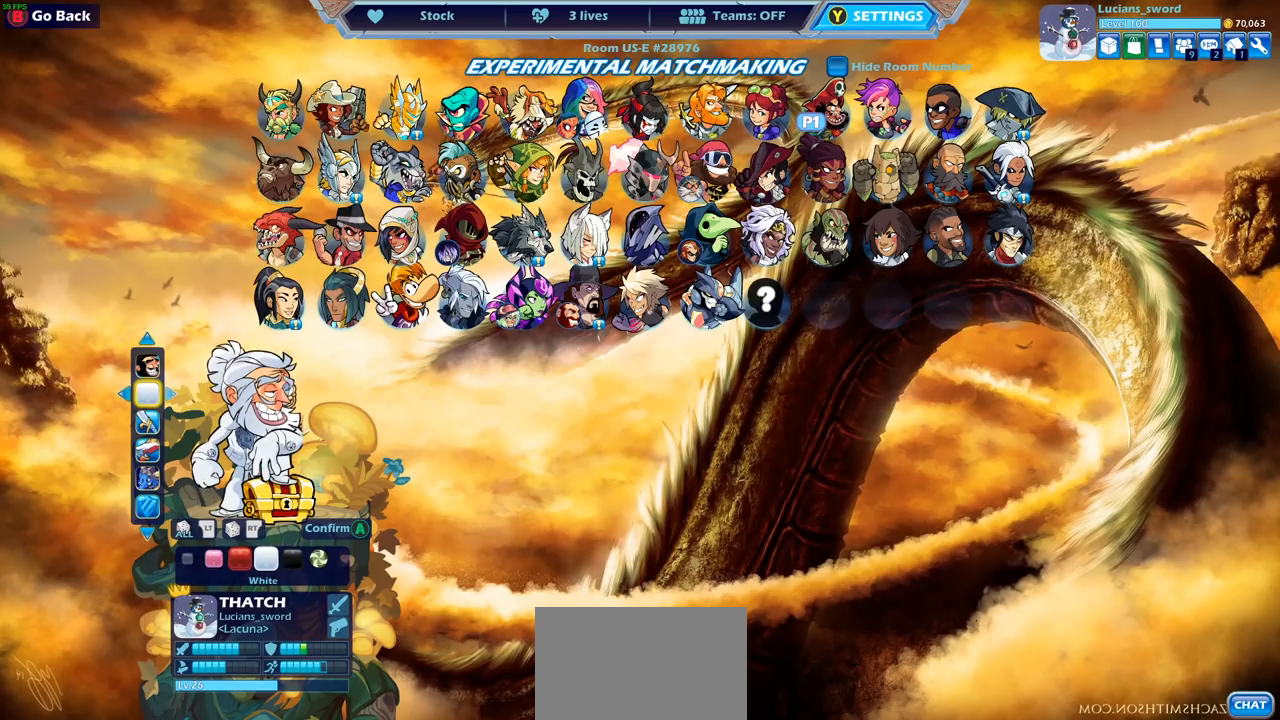
{"buttons": [], "left_stick": "center", "right_stick": "center", "events": [[50, "DPAD_RIGHT", "up"], [183, "DPAD_RIGHT", "down"], [267, "DPAD_RIGHT", "up"], [367, "DPAD_RIGHT", "down"], [450, "DPAD_RIGHT", "up"]]}
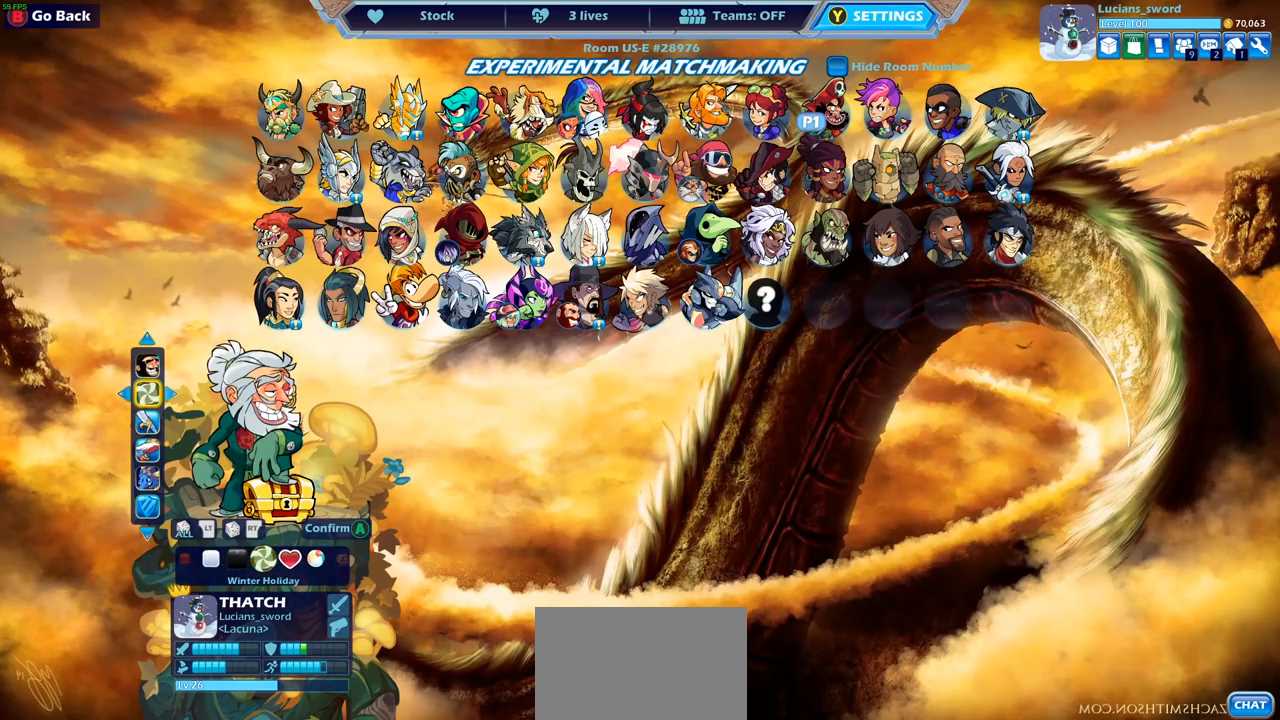
{"buttons": [], "left_stick": "center", "right_stick": "center", "events": [[83, "DPAD_RIGHT", "down"], [133, "DPAD_RIGHT", "up"], [250, "DPAD_RIGHT", "down"], [317, "DPAD_RIGHT", "up"]]}
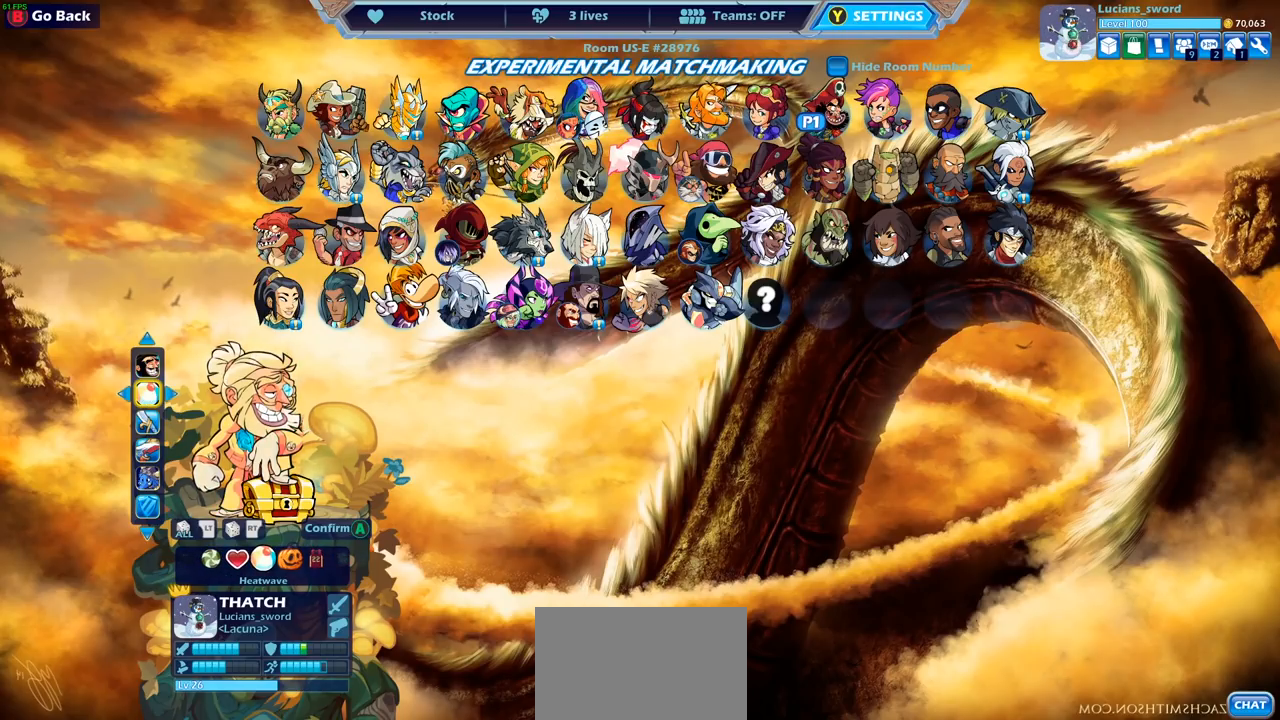
{"buttons": [], "left_stick": "center", "right_stick": "center", "events": [[67, "DPAD_RIGHT", "down"], [117, "DPAD_RIGHT", "up"], [367, "DPAD_RIGHT", "down"], [433, "DPAD_RIGHT", "up"]]}
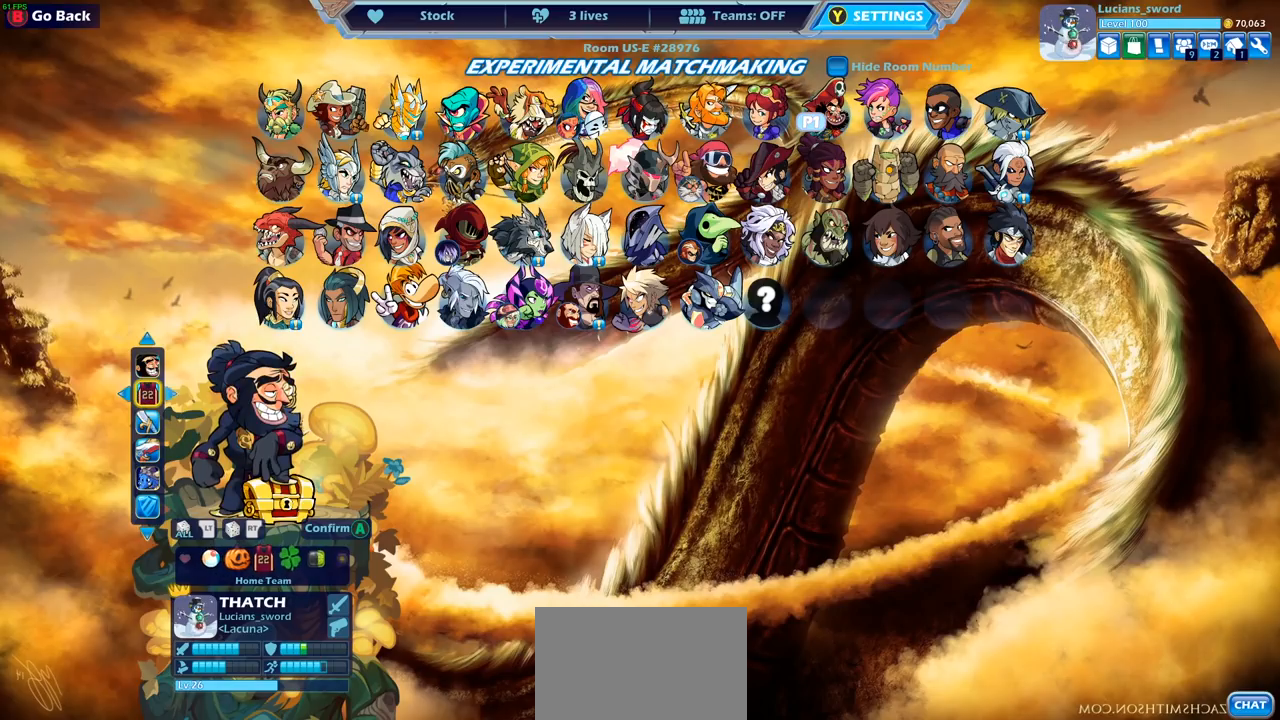
{"buttons": ["DPAD_RIGHT"], "left_stick": "center", "right_stick": "center", "events": [[17, "DPAD_RIGHT", "down"], [100, "DPAD_RIGHT", "up"], [167, "DPAD_RIGHT", "down"], [250, "DPAD_RIGHT", "up"], [333, "DPAD_RIGHT", "down"], [417, "DPAD_RIGHT", "up"], [500, "DPAD_RIGHT", "down"]]}
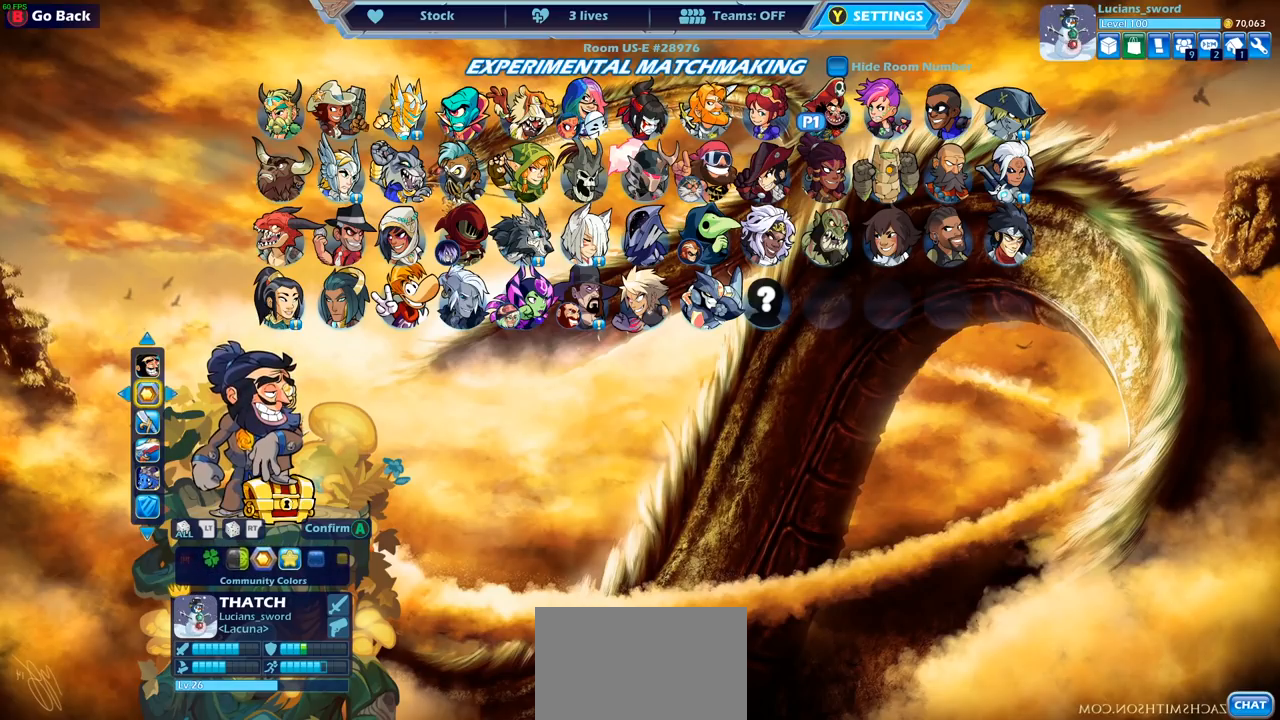
{"buttons": [], "left_stick": "center", "right_stick": "center", "events": [[50, "DPAD_RIGHT", "up"]]}
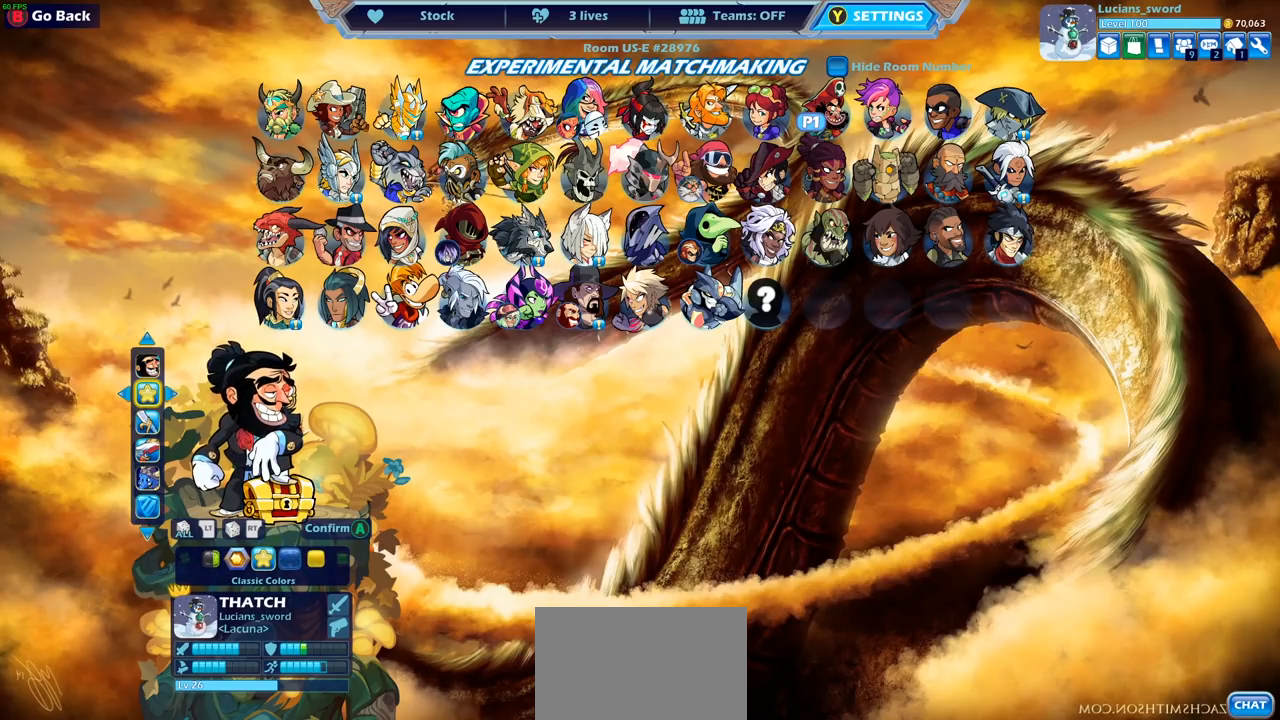
{"buttons": [], "left_stick": "center", "right_stick": "center", "events": []}
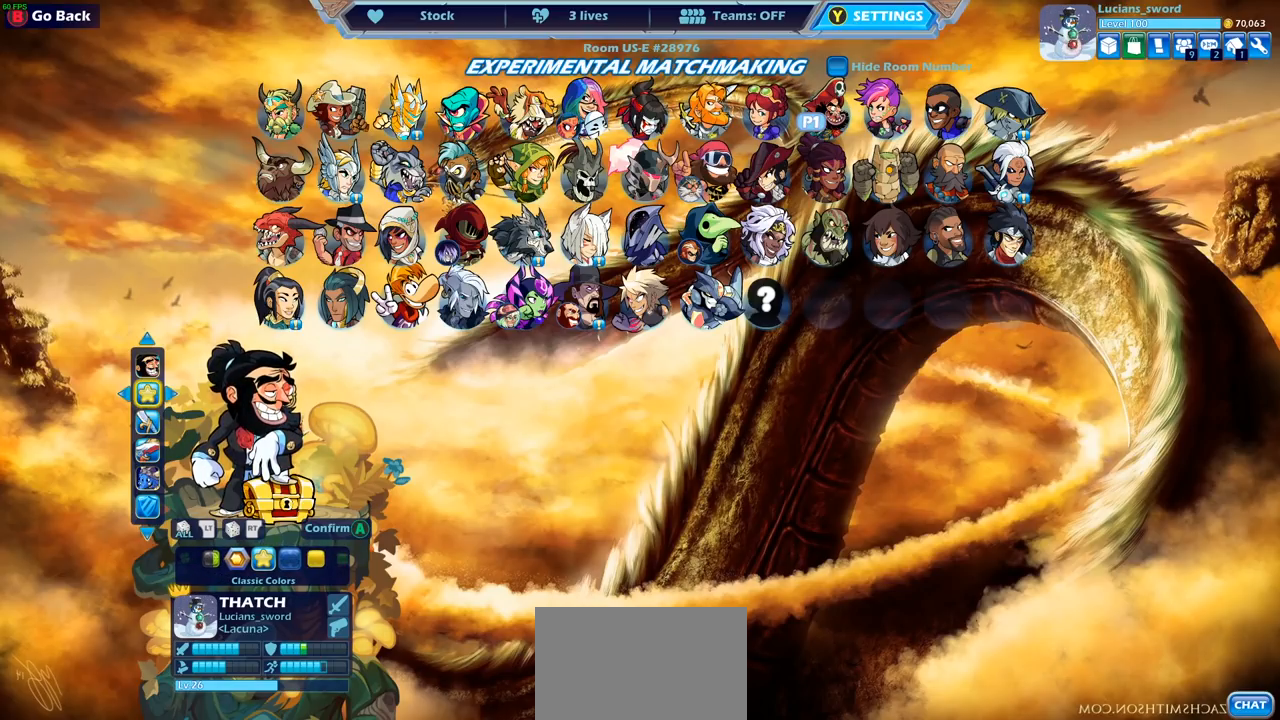
{"buttons": ["DPAD_UP"], "left_stick": "center", "right_stick": "center", "events": [[417, "DPAD_UP", "down"]]}
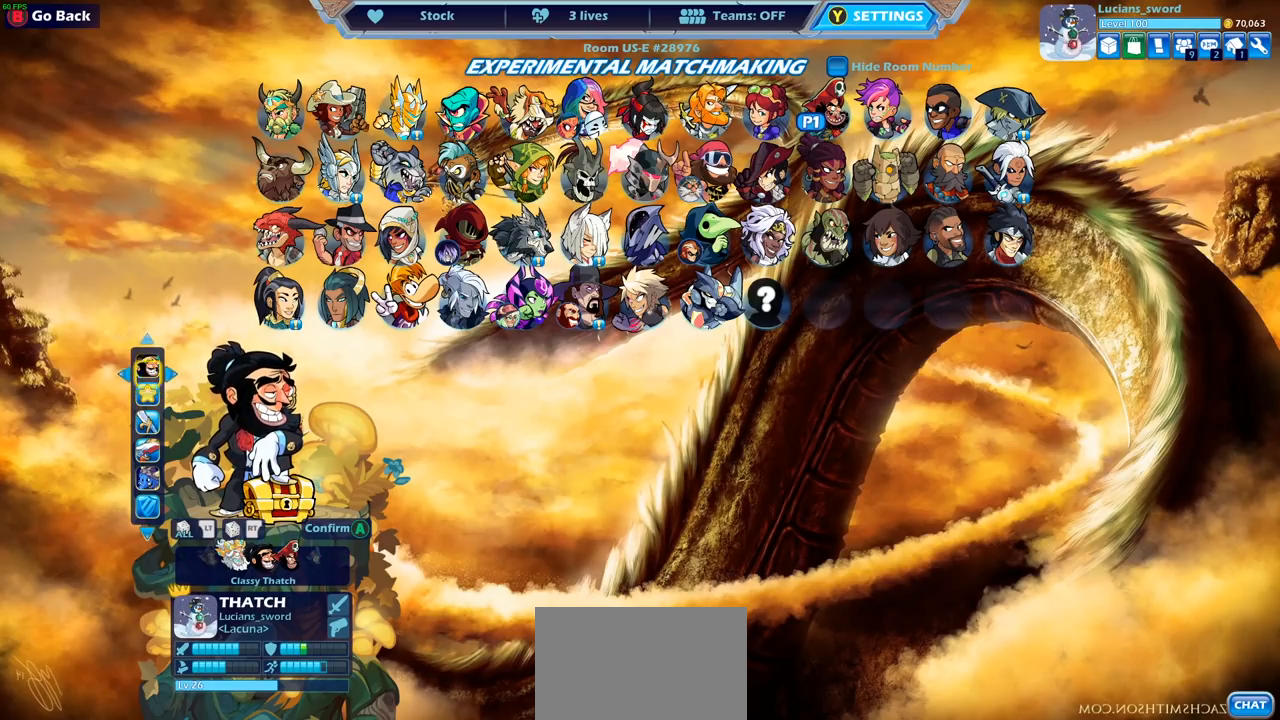
{"buttons": [], "left_stick": "center", "right_stick": "center", "events": [[50, "DPAD_UP", "up"]]}
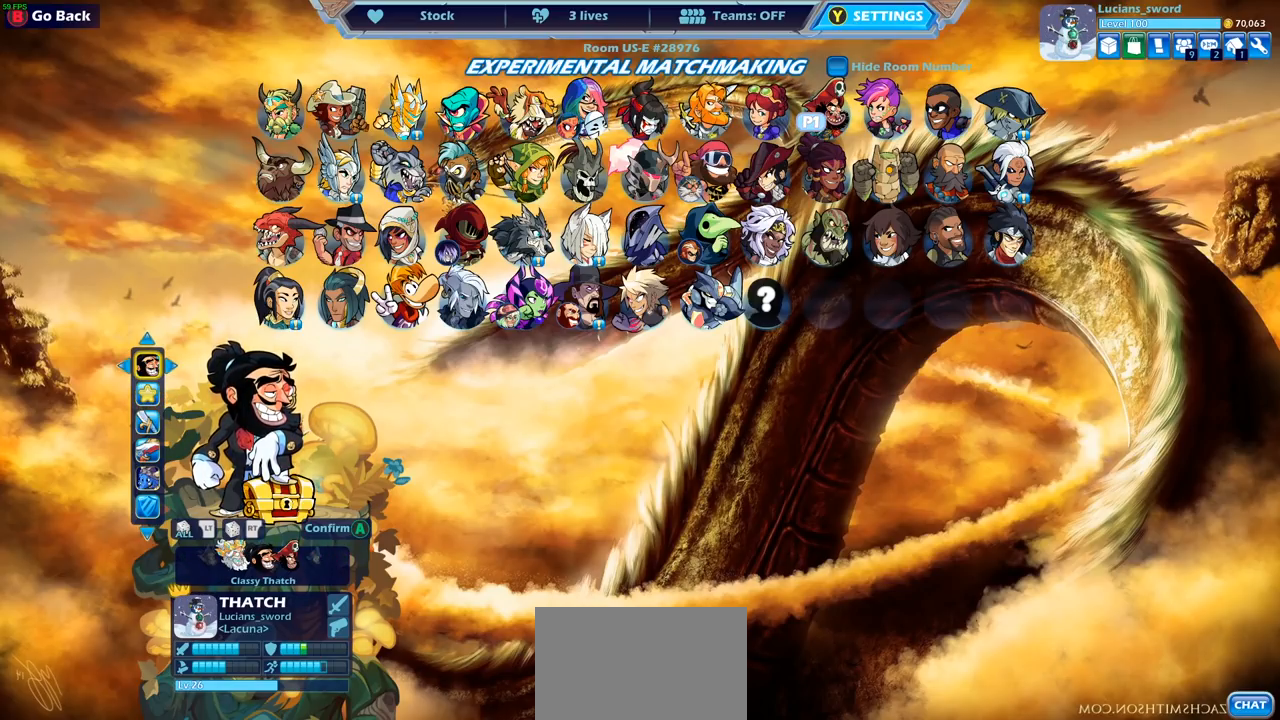
{"buttons": [], "left_stick": "center", "right_stick": "center", "events": [[300, "DPAD_UP", "down"], [433, "DPAD_UP", "up"]]}
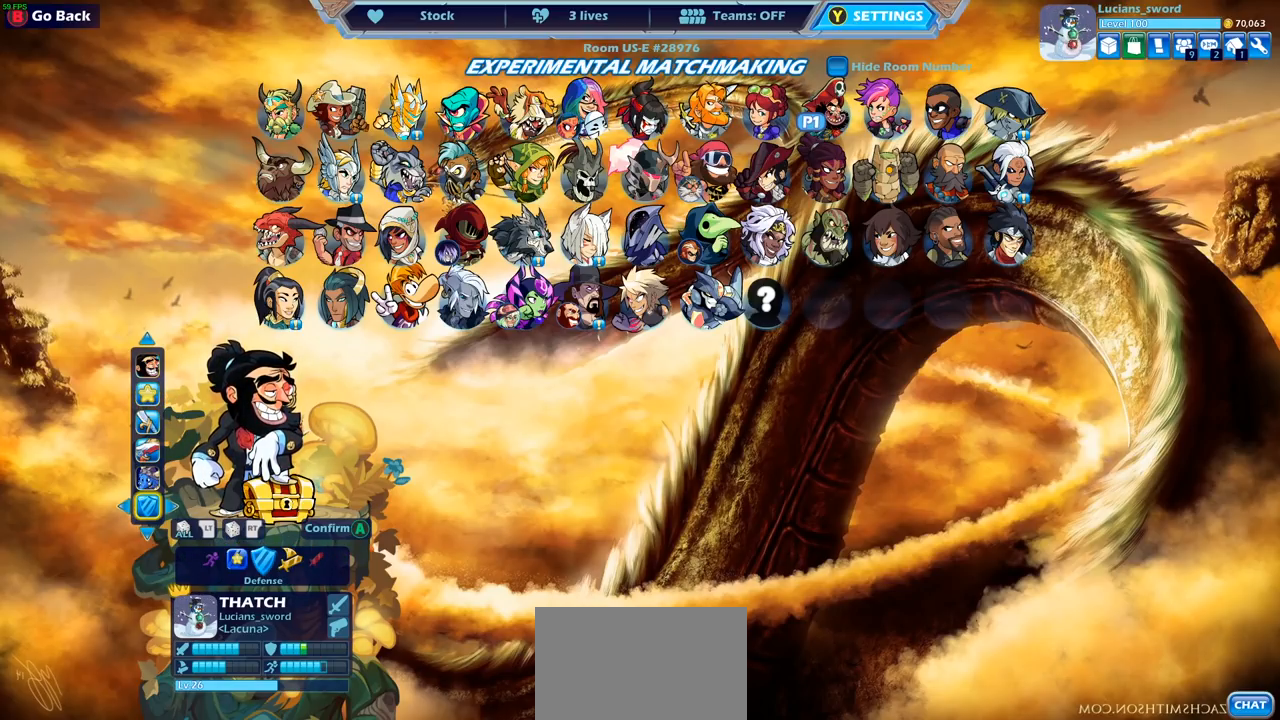
{"buttons": [], "left_stick": "center", "right_stick": "center", "events": [[283, "DPAD_LEFT", "down"], [417, "DPAD_LEFT", "up"]]}
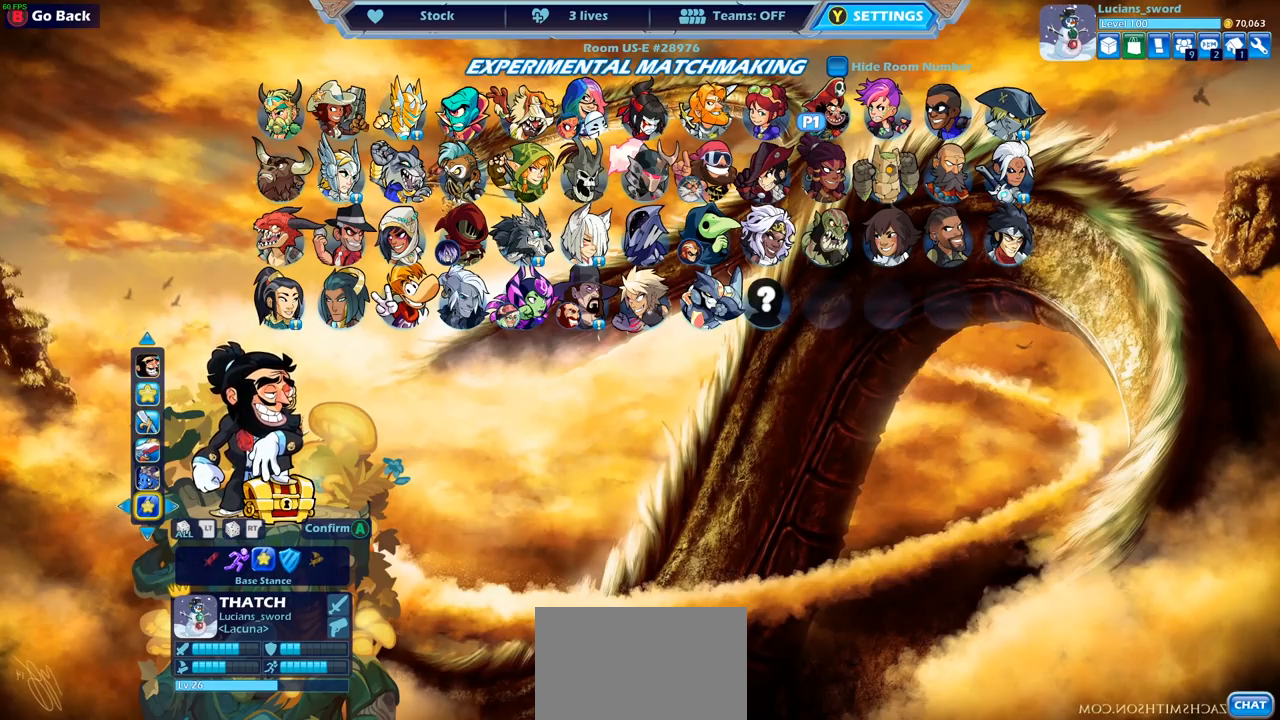
{"buttons": [], "left_stick": "center", "right_stick": "center", "events": []}
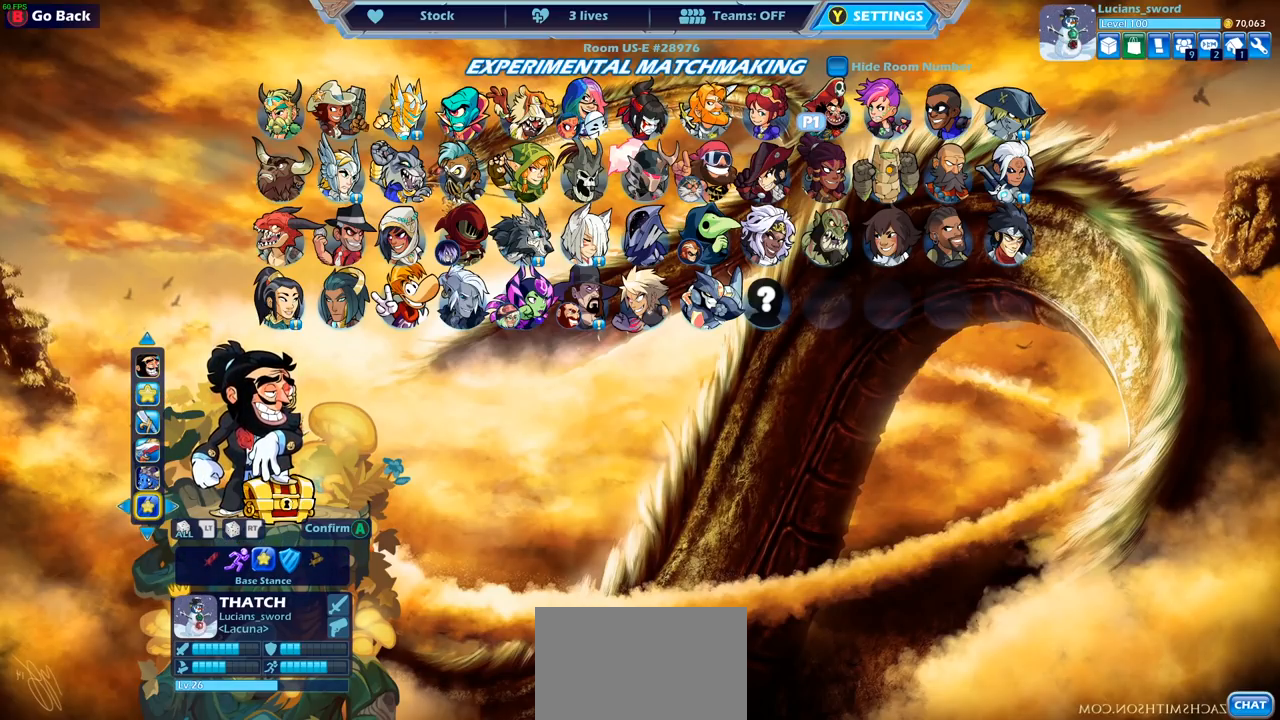
{"buttons": [], "left_stick": "center", "right_stick": "center", "events": []}
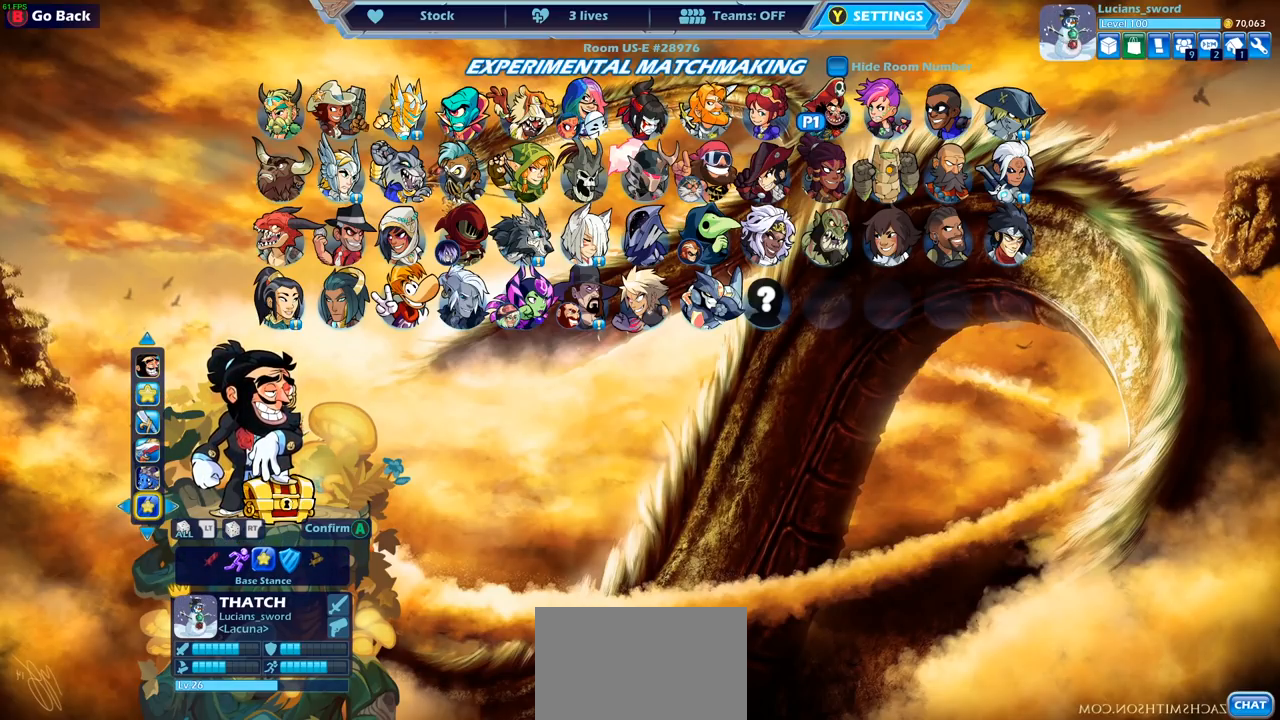
{"buttons": [], "left_stick": "center", "right_stick": "center", "events": []}
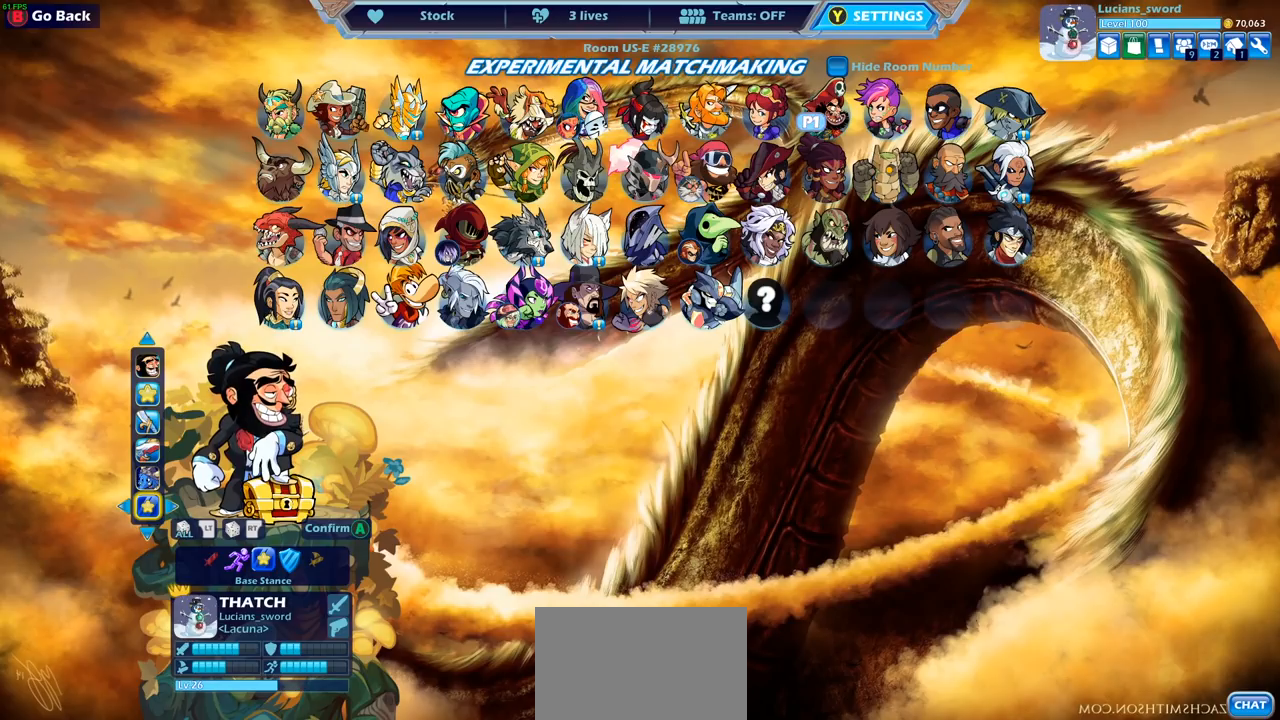
{"buttons": [], "left_stick": "center", "right_stick": "center", "events": [[117, "CROSS", "down"], [233, "CROSS", "up"]]}
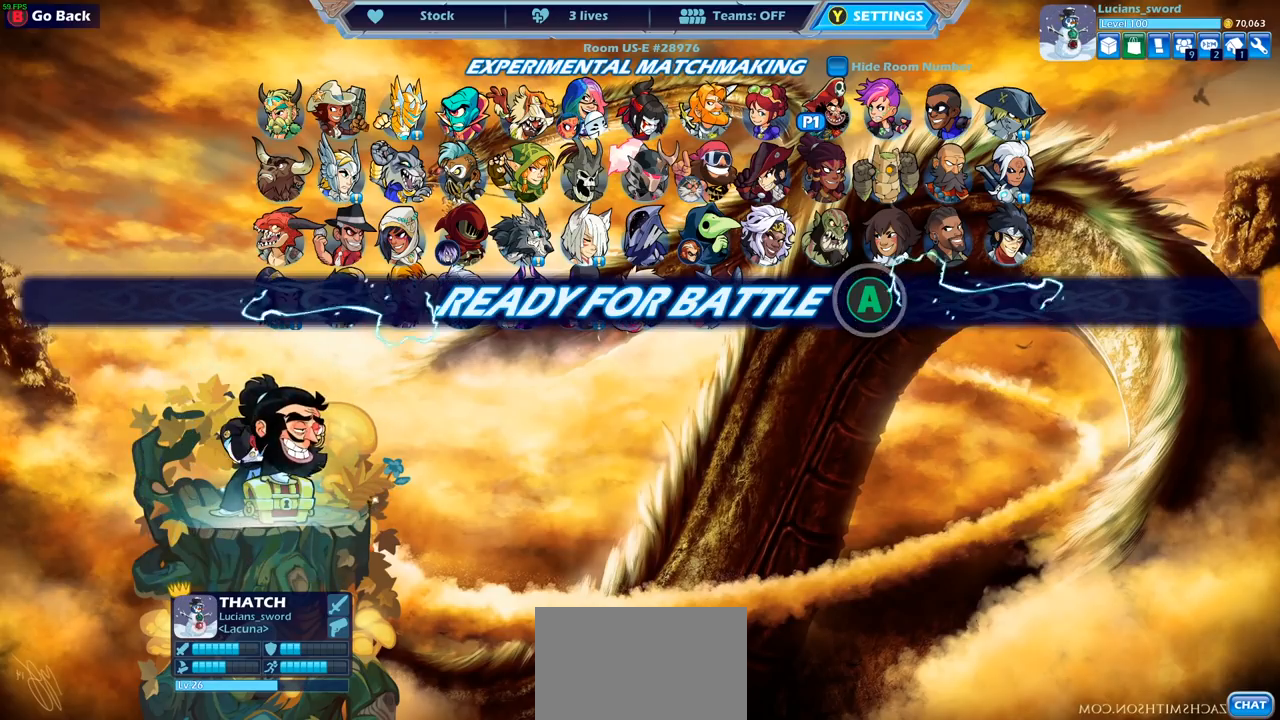
{"buttons": [], "left_stick": "center", "right_stick": "center", "events": []}
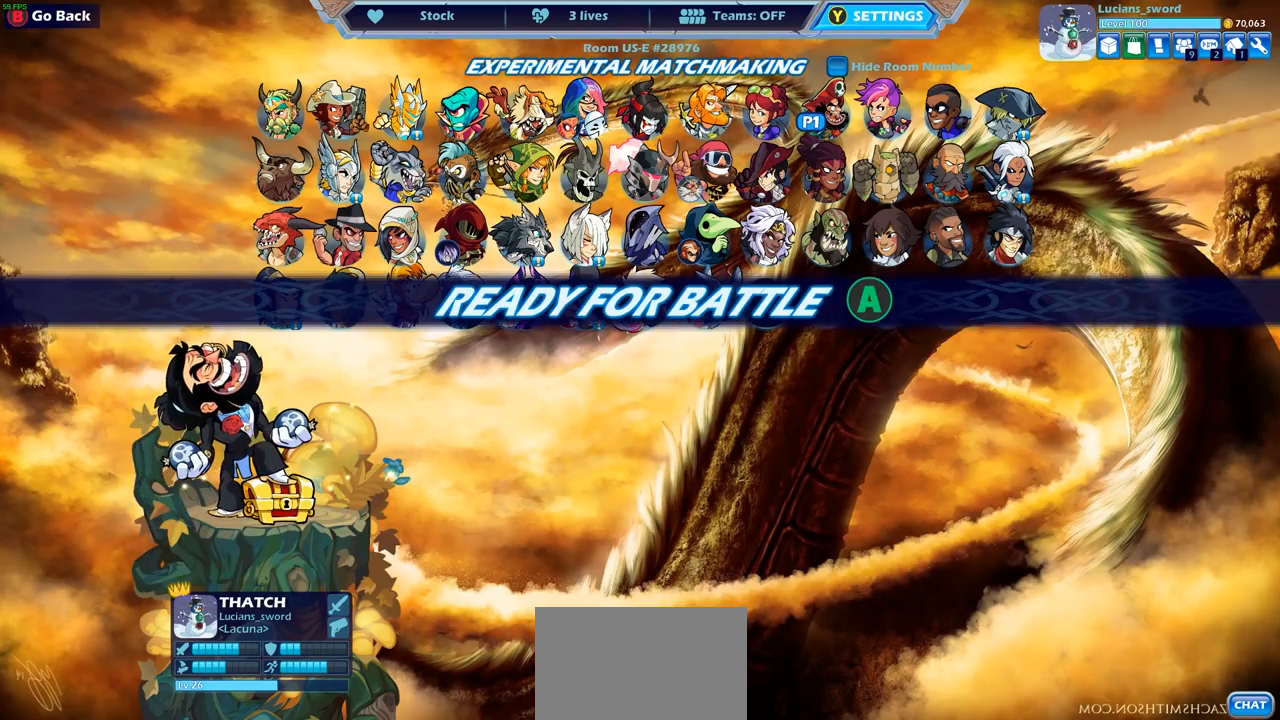
{"buttons": ["CROSS"], "left_stick": "center", "right_stick": "center", "events": [[233, "CROSS", "down"], [367, "CROSS", "up"], [467, "CROSS", "down"]]}
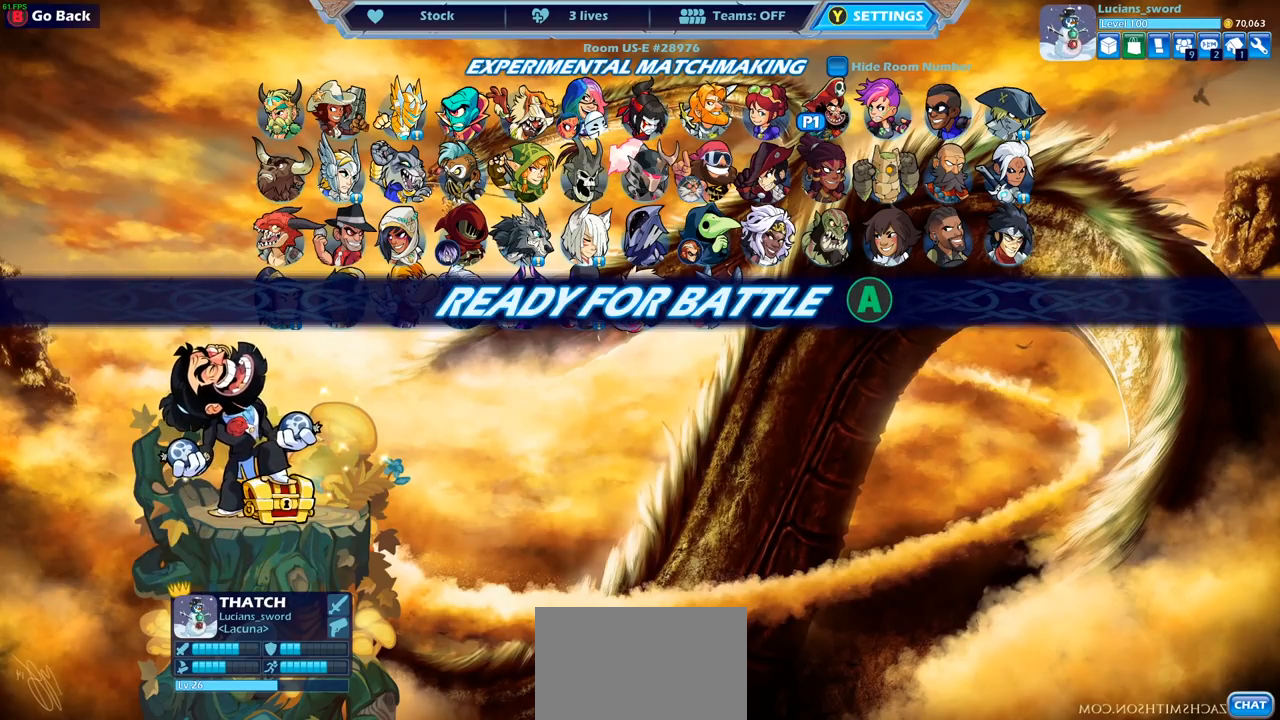
{"buttons": [], "left_stick": "right", "right_stick": "center", "events": [[33, "CROSS", "up"], [367, "left_stick", "left"], [500, "left_stick", "right"]]}
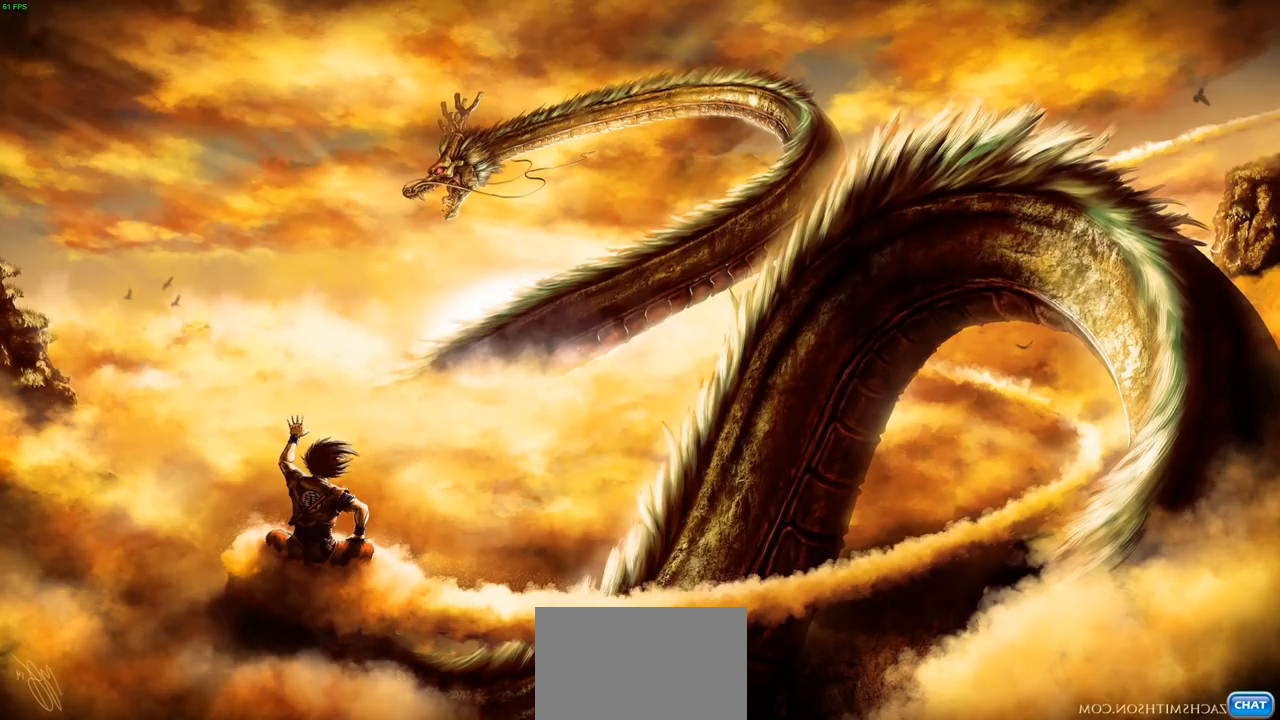
{"buttons": [], "left_stick": "center", "right_stick": "center", "events": [[133, "left_stick", "up-left"], [233, "left_stick", "right"], [350, "left_stick", "up-left"], [450, "left_stick", "right"], [500, "left_stick", "center"]]}
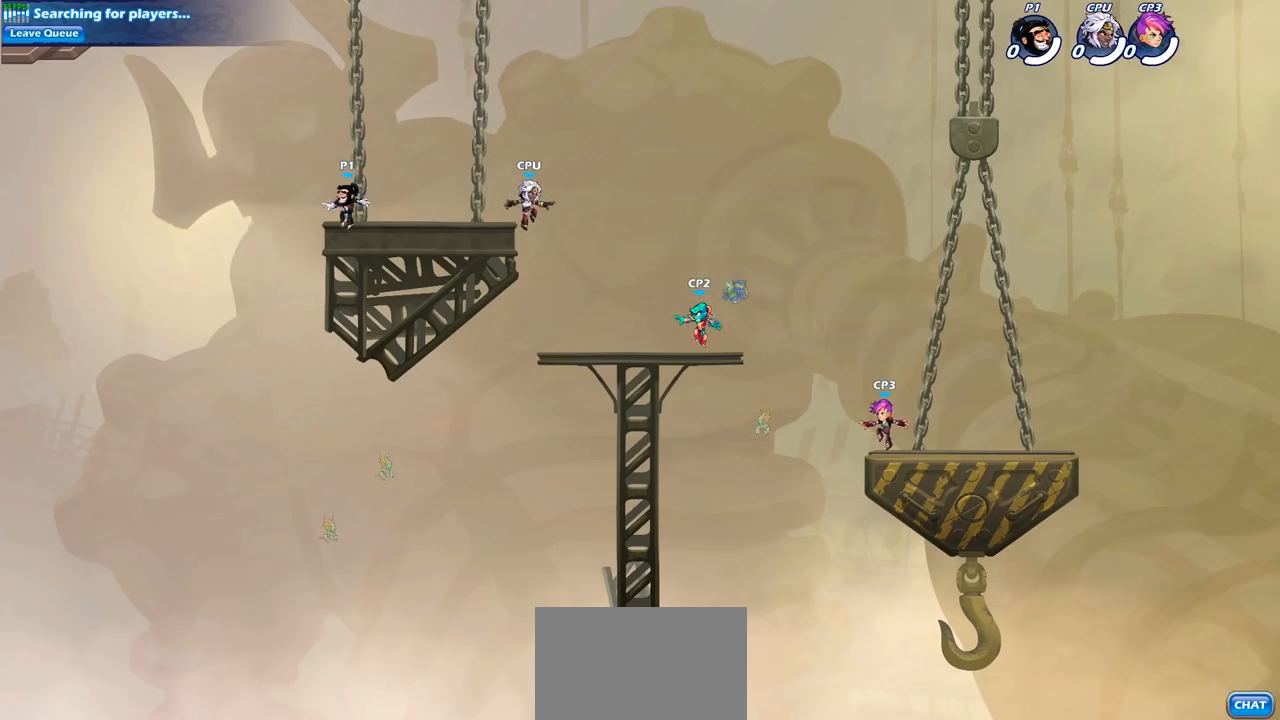
{"buttons": [], "left_stick": "up-right", "right_stick": "center", "events": [[33, "left_stick", "up-left"], [150, "left_stick", "right"], [283, "R2", "down"], [283, "left_stick", "up-right"], [367, "CROSS", "down"], [467, "R2", "up"], [500, "CROSS", "up"]]}
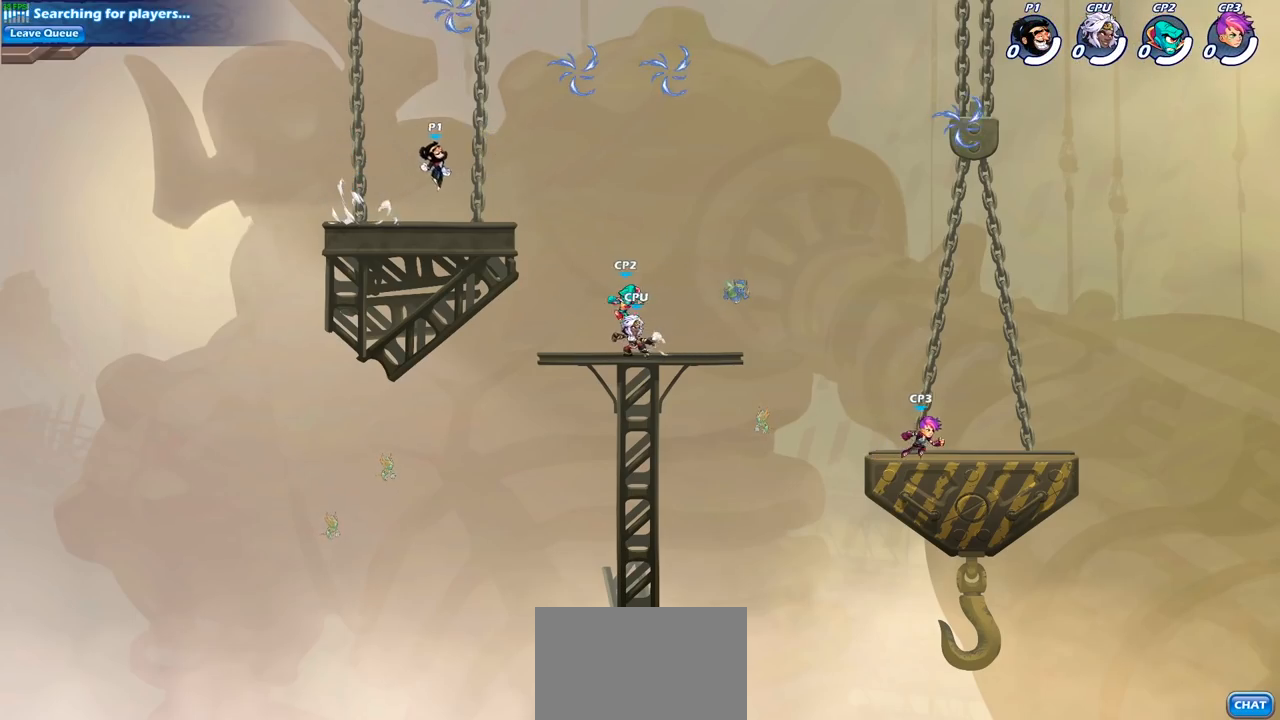
{"buttons": ["R1"], "left_stick": "right", "right_stick": "center", "events": [[17, "left_stick", "center"], [150, "left_stick", "right"], [200, "CROSS", "down"], [317, "CROSS", "up"], [467, "R1", "down"]]}
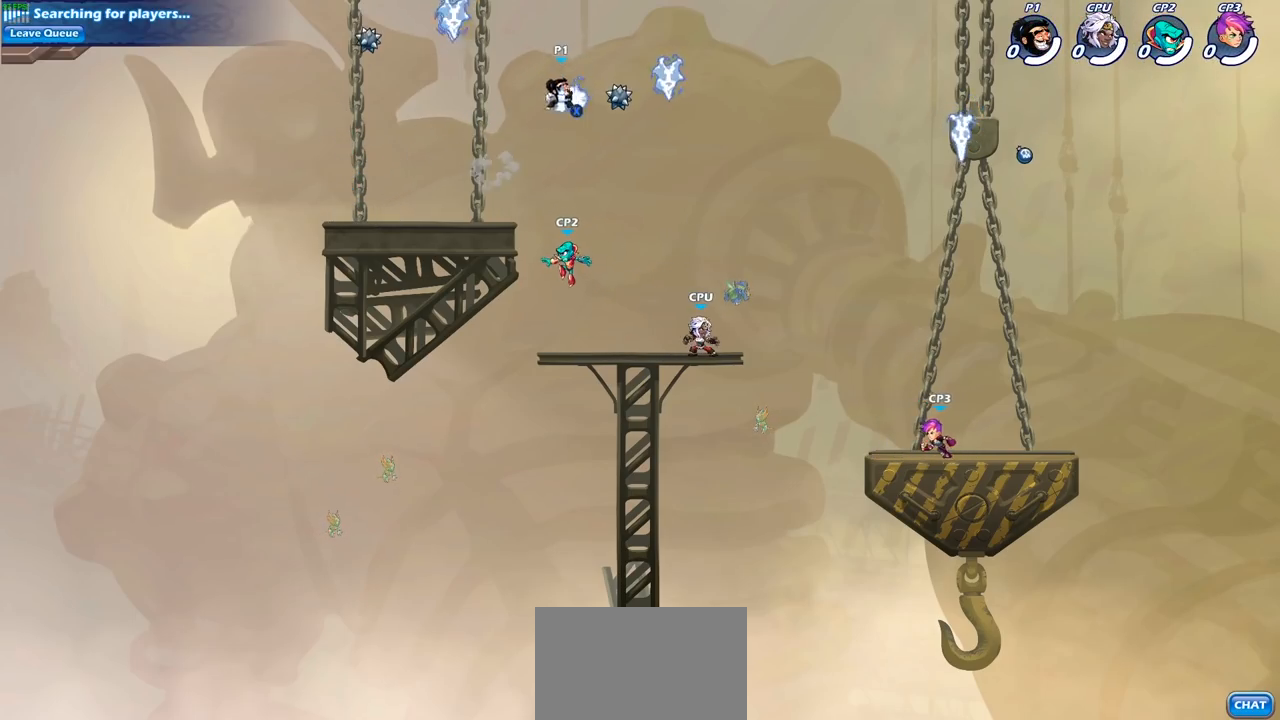
{"buttons": ["CIRCLE"], "left_stick": "down-left", "right_stick": "center", "events": [[50, "left_stick", "up-left"], [83, "R1", "up"], [233, "left_stick", "down-left"], [433, "CIRCLE", "down"]]}
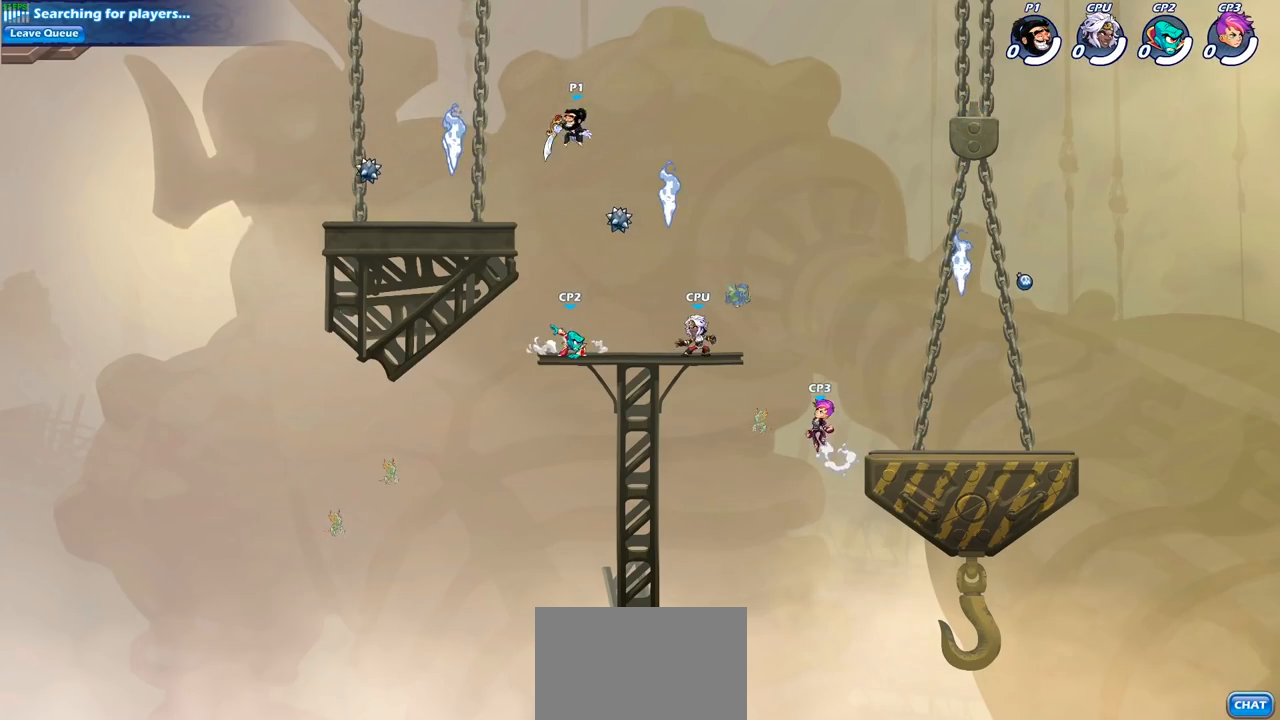
{"buttons": ["CIRCLE"], "left_stick": "down-left", "right_stick": "center", "events": []}